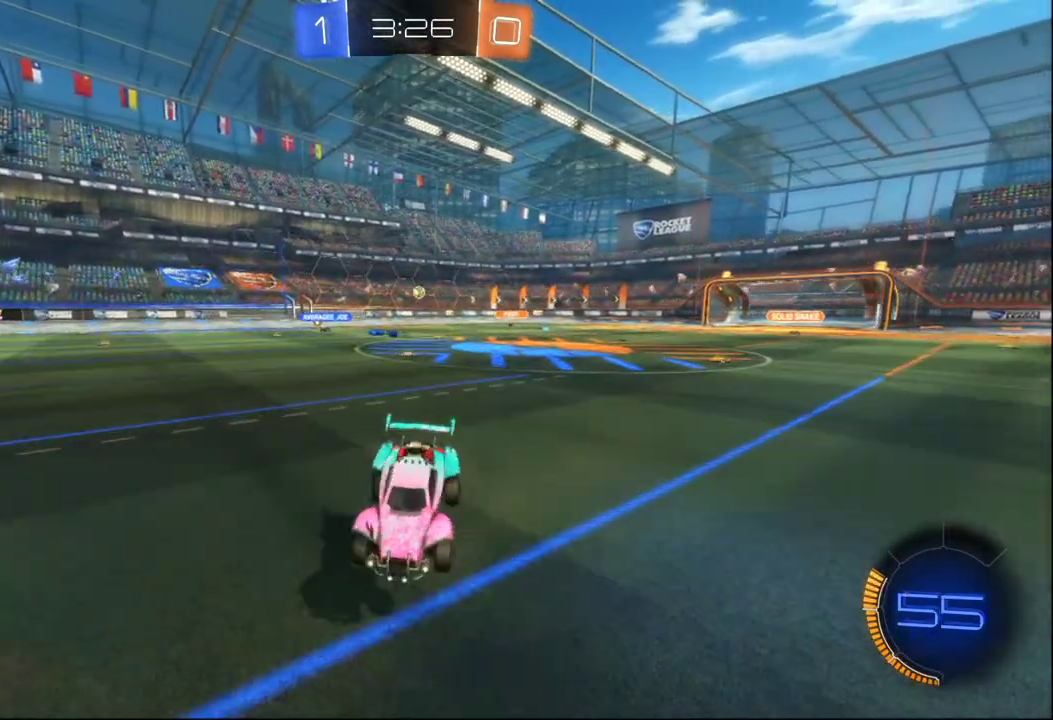
Gameplay with a controller (Xbox layout); each line is a JSON object with the inputs held at the frame after it. "events" lists button and stick changes between this image and that frame as [ms after this image, input, new state], when the widget could be followed in between.
{"buttons": ["R2"], "left_stick": "center", "right_stick": "center", "events": [[283, "left_stick", "center"]]}
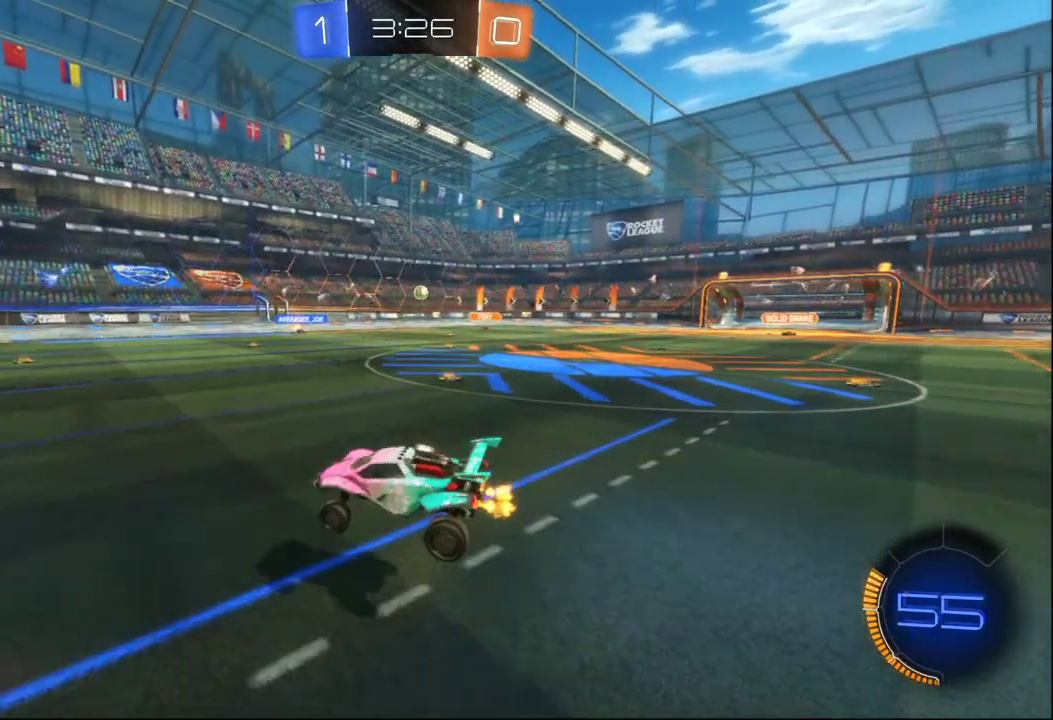
{"buttons": ["A", "R2"], "left_stick": "up-left", "right_stick": "center"}
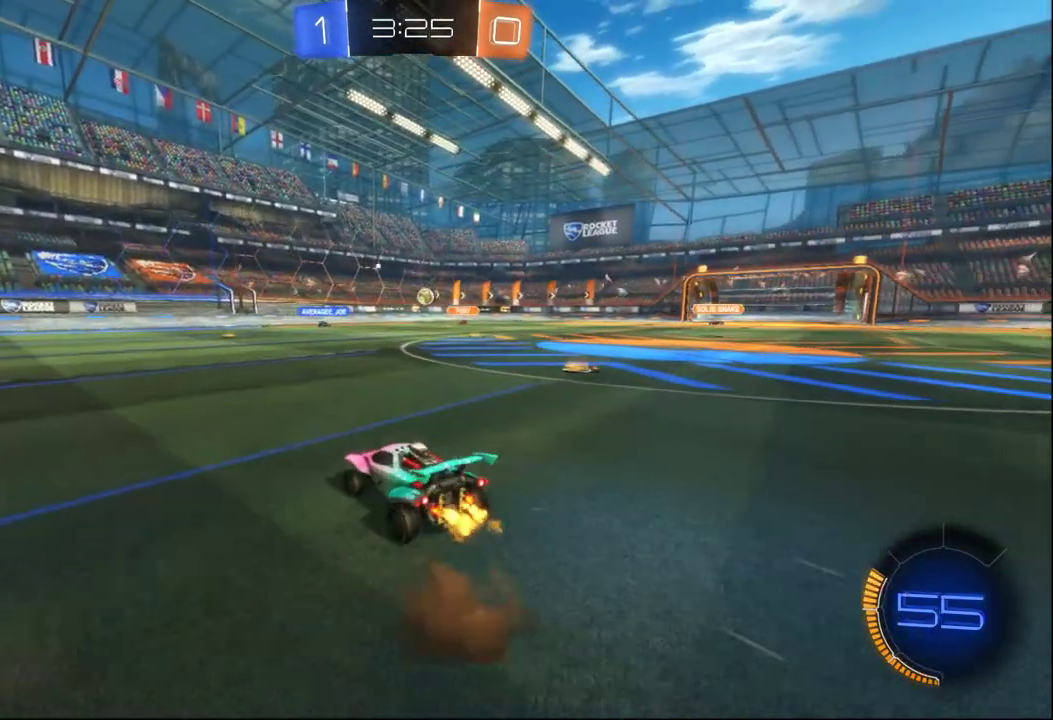
{"buttons": ["R2"], "left_stick": "center", "right_stick": "center", "events": [[17, "A", "up"], [50, "left_stick", "left"], [300, "R2", "up"], [367, "left_stick", "center"], [467, "R2", "down"]]}
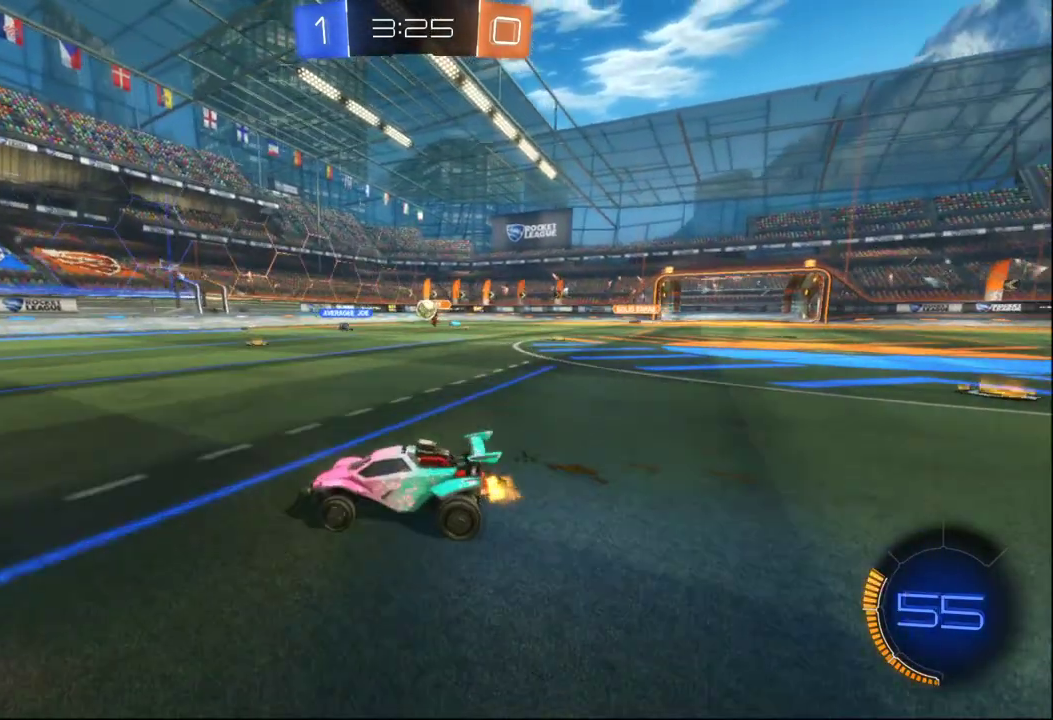
{"buttons": ["R2"], "left_stick": "right", "right_stick": "center", "events": [[167, "left_stick", "right"], [200, "L2", "down"], [200, "R2", "up"], [350, "R2", "down"], [400, "L2", "up"]]}
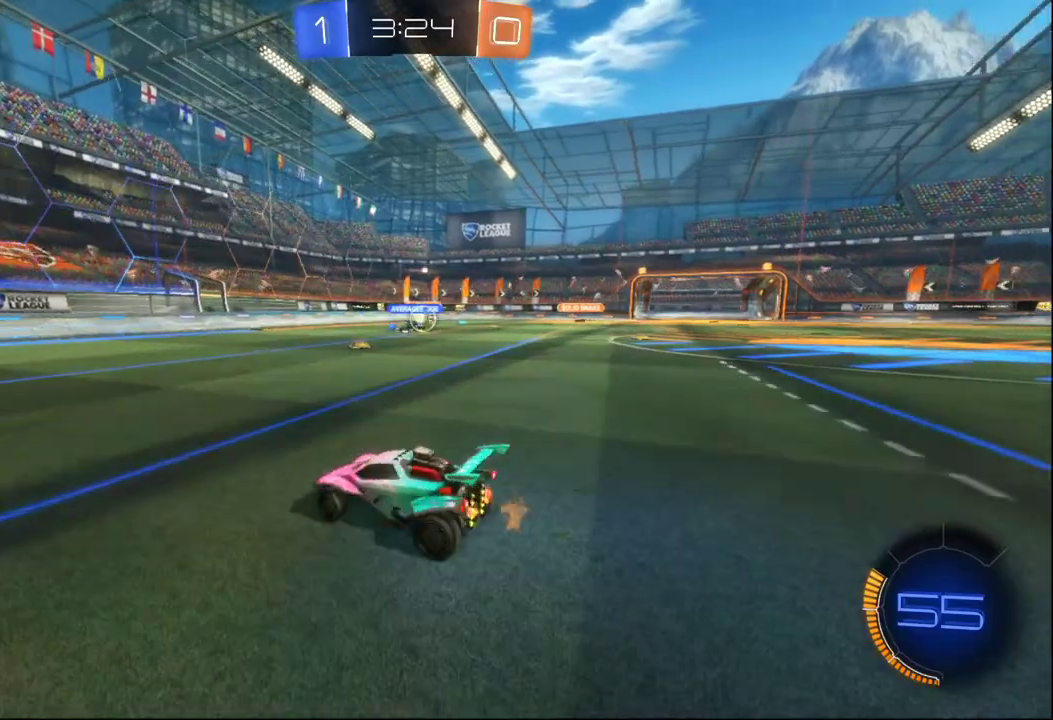
{"buttons": ["R2"], "left_stick": "right", "right_stick": "center", "events": []}
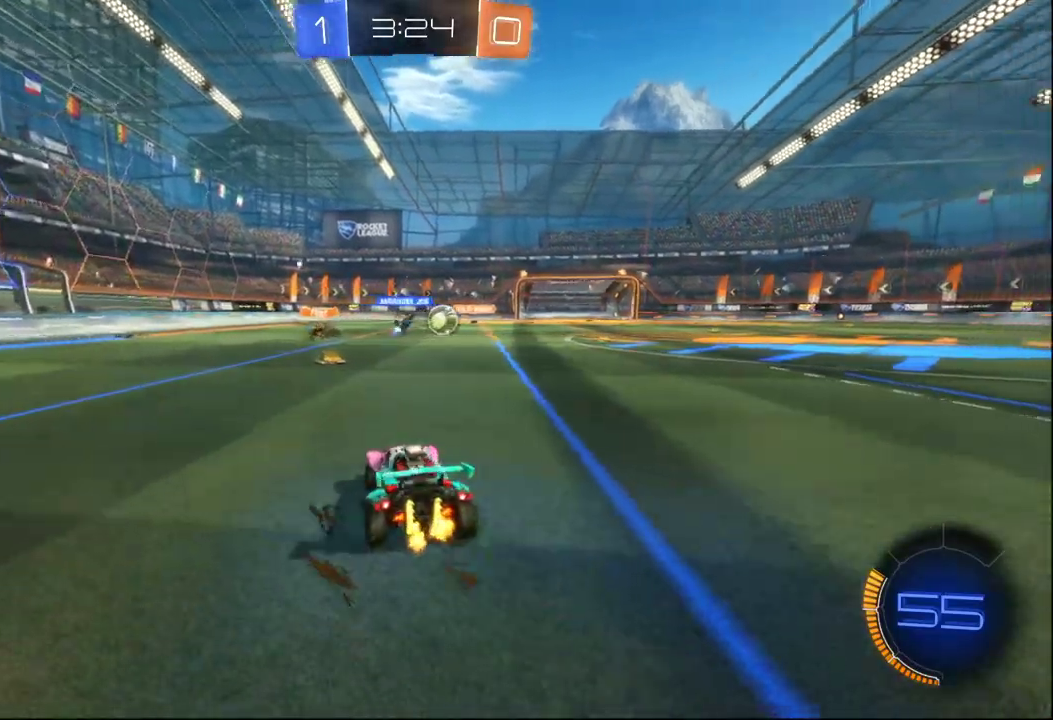
{"buttons": ["R2"], "left_stick": "right", "right_stick": "center", "events": [[83, "B", "down"], [467, "B", "up"]]}
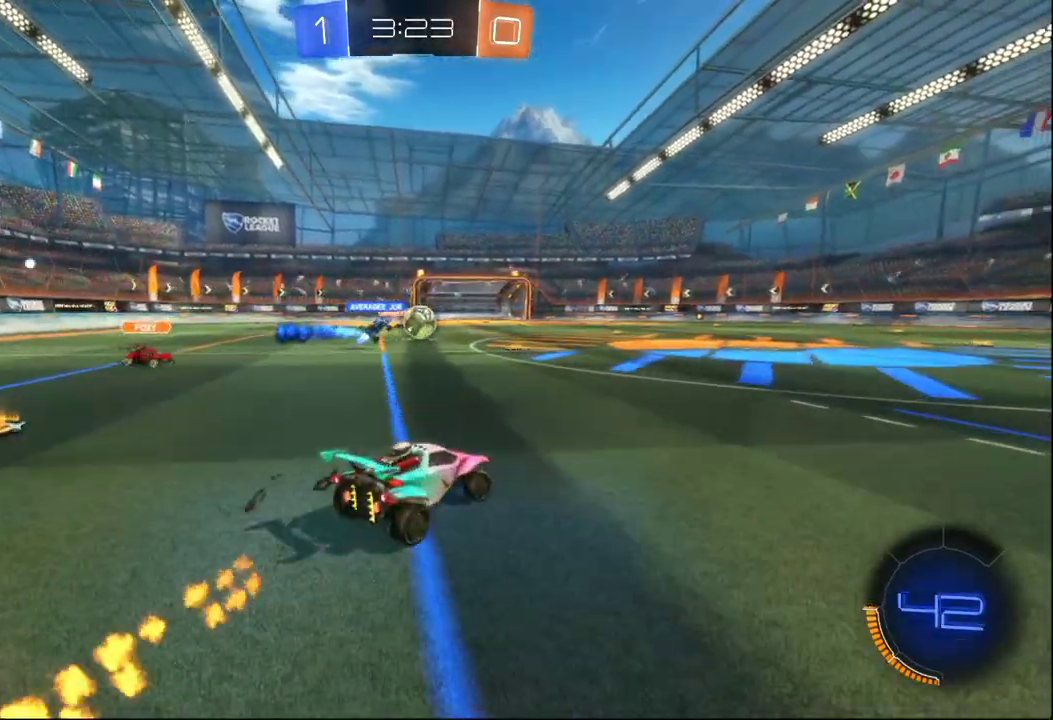
{"buttons": ["R2"], "left_stick": "right", "right_stick": "center", "events": []}
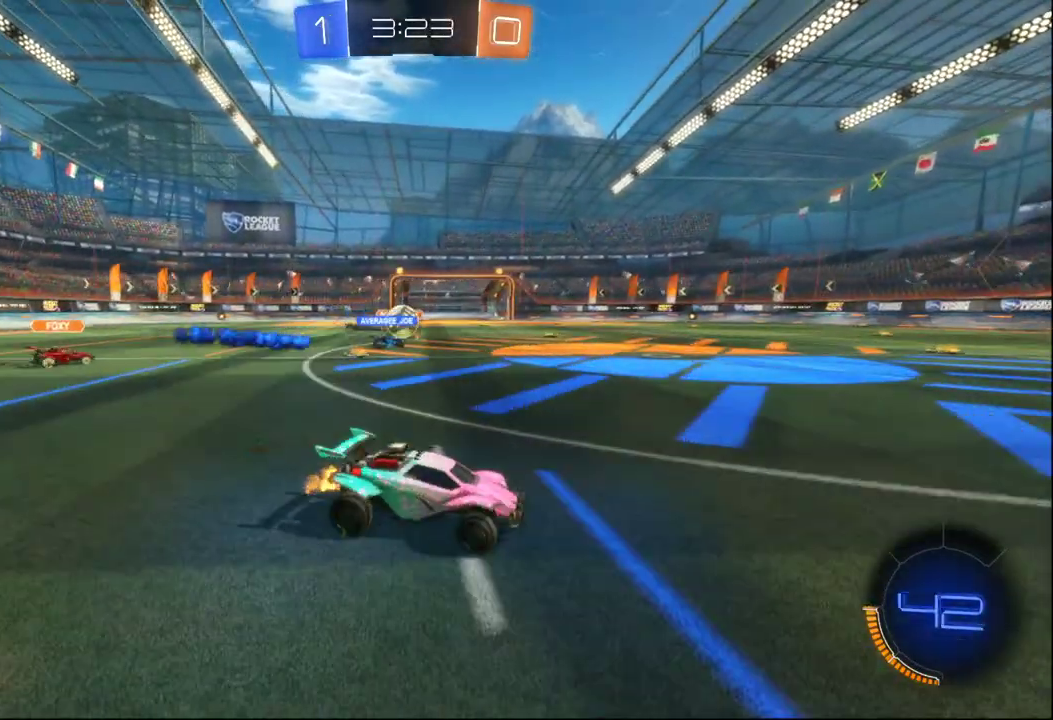
{"buttons": ["R2"], "left_stick": "center", "right_stick": "center", "events": [[267, "left_stick", "center"], [350, "left_stick", "left"], [483, "left_stick", "center"]]}
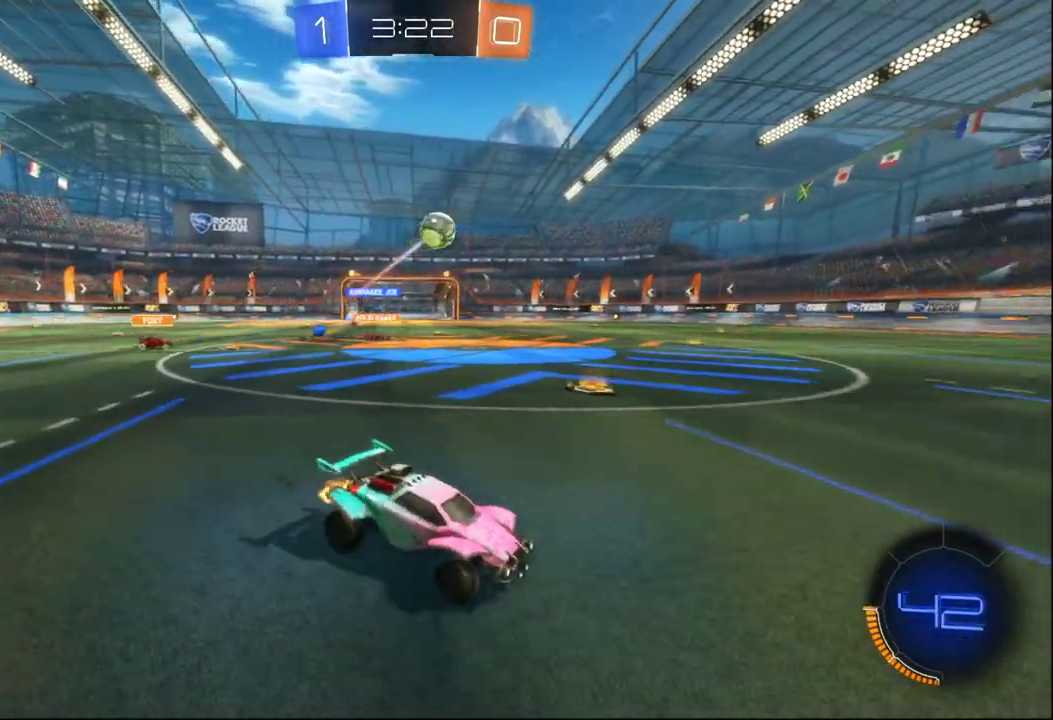
{"buttons": ["A", "Y", "R2"], "left_stick": "up-left", "right_stick": "center", "events": [[233, "A", "down"], [283, "left_stick", "up-left"], [300, "A", "up"], [350, "A", "down"], [483, "Y", "down"]]}
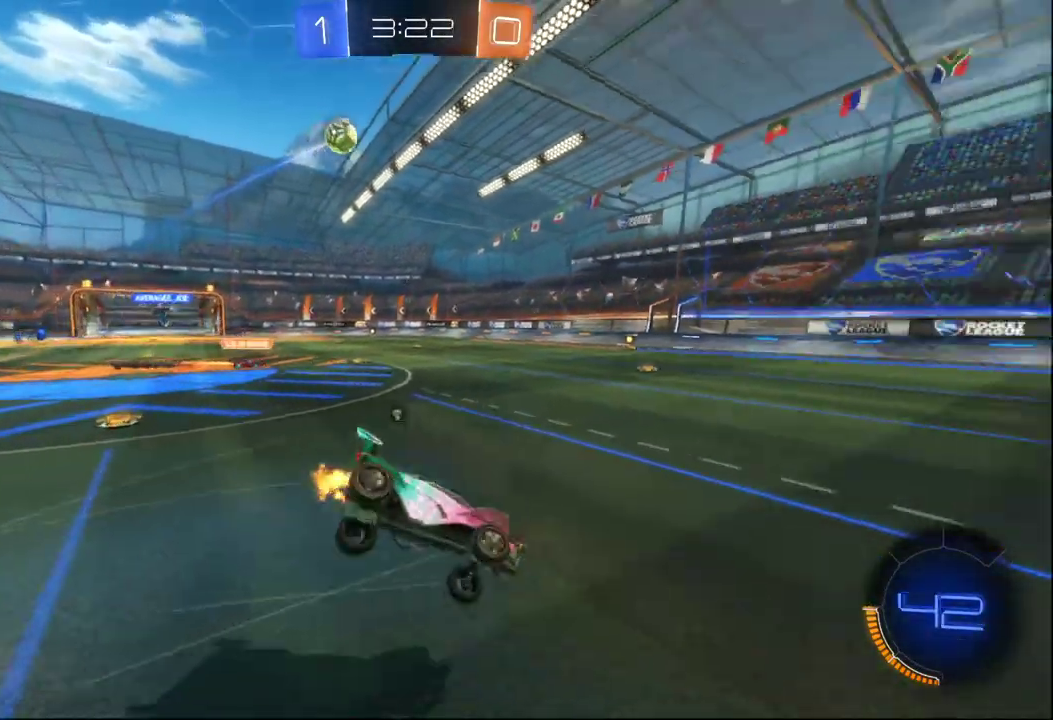
{"buttons": ["R2"], "left_stick": "left", "right_stick": "center", "events": [[50, "A", "up"], [67, "left_stick", "center"], [100, "Y", "up"], [200, "B", "down"], [467, "B", "up"], [483, "left_stick", "left"]]}
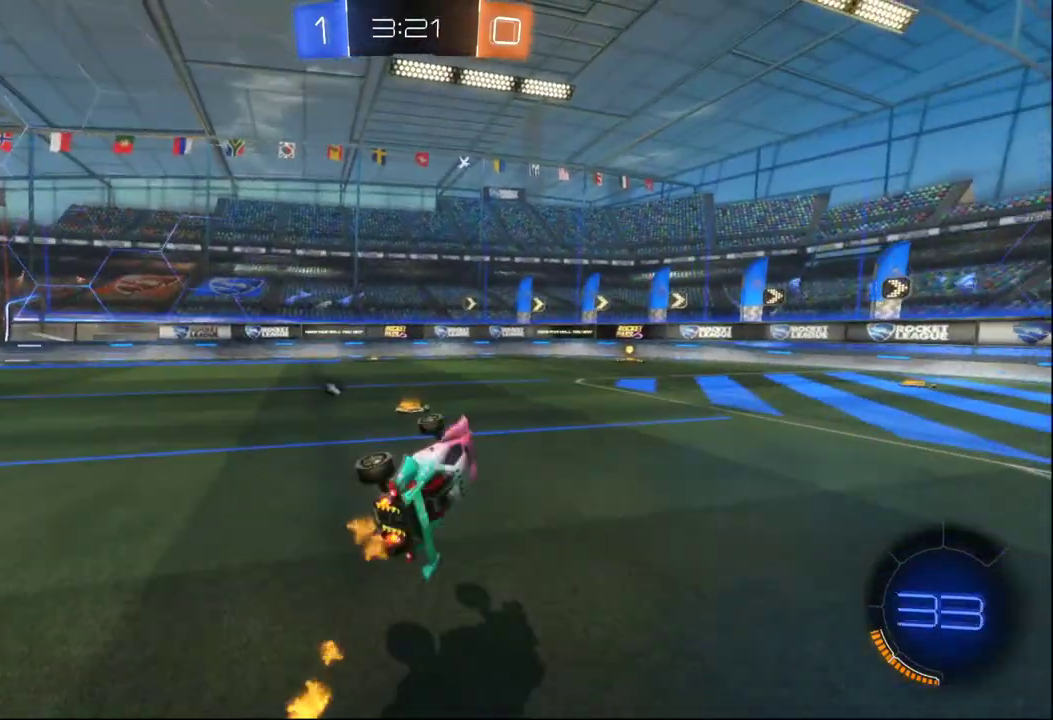
{"buttons": ["B", "R2"], "left_stick": "down-right", "right_stick": "center", "events": [[17, "X", "down"], [117, "X", "up"], [133, "left_stick", "center"], [233, "B", "down"], [250, "left_stick", "down-right"]]}
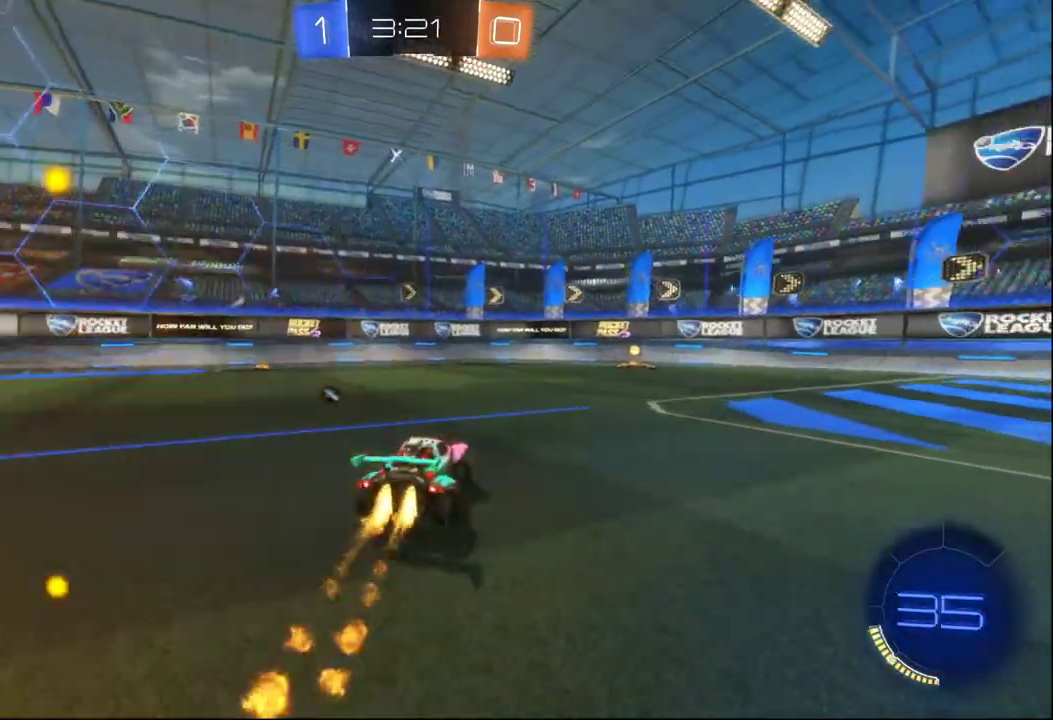
{"buttons": ["R2"], "left_stick": "center", "right_stick": "center", "events": [[83, "left_stick", "center"], [183, "B", "up"], [283, "Y", "down"], [383, "Y", "up"], [383, "left_stick", "right"], [500, "left_stick", "center"]]}
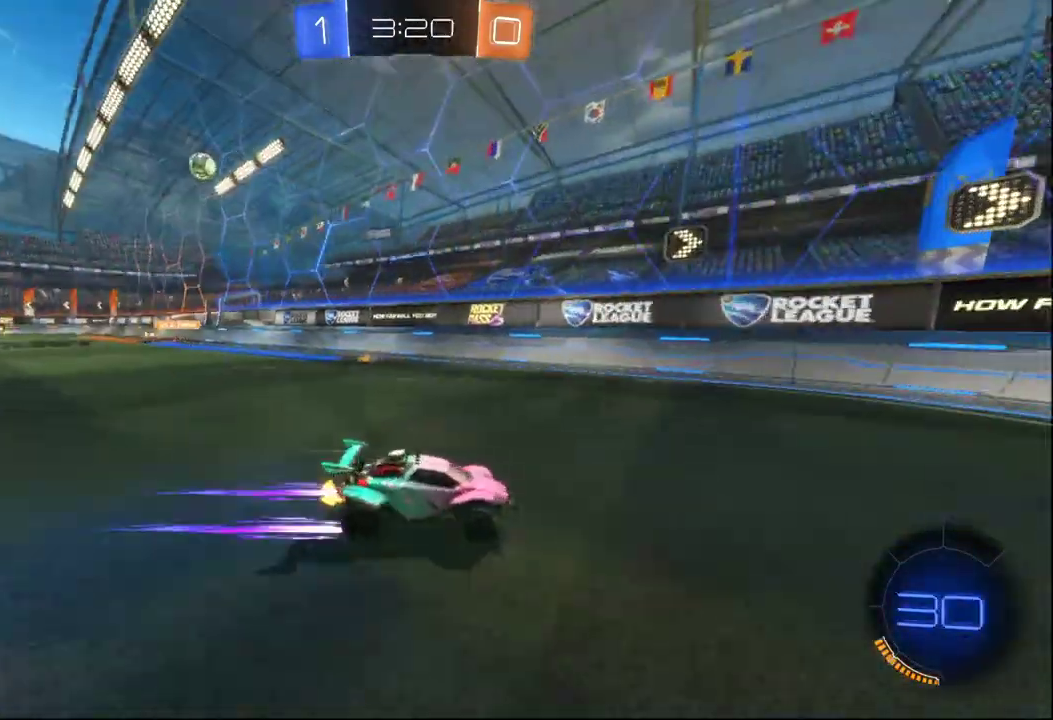
{"buttons": ["L2"], "left_stick": "right", "right_stick": "center", "events": [[133, "left_stick", "right"], [167, "X", "down"], [317, "X", "up"], [467, "R2", "up"], [500, "L2", "down"]]}
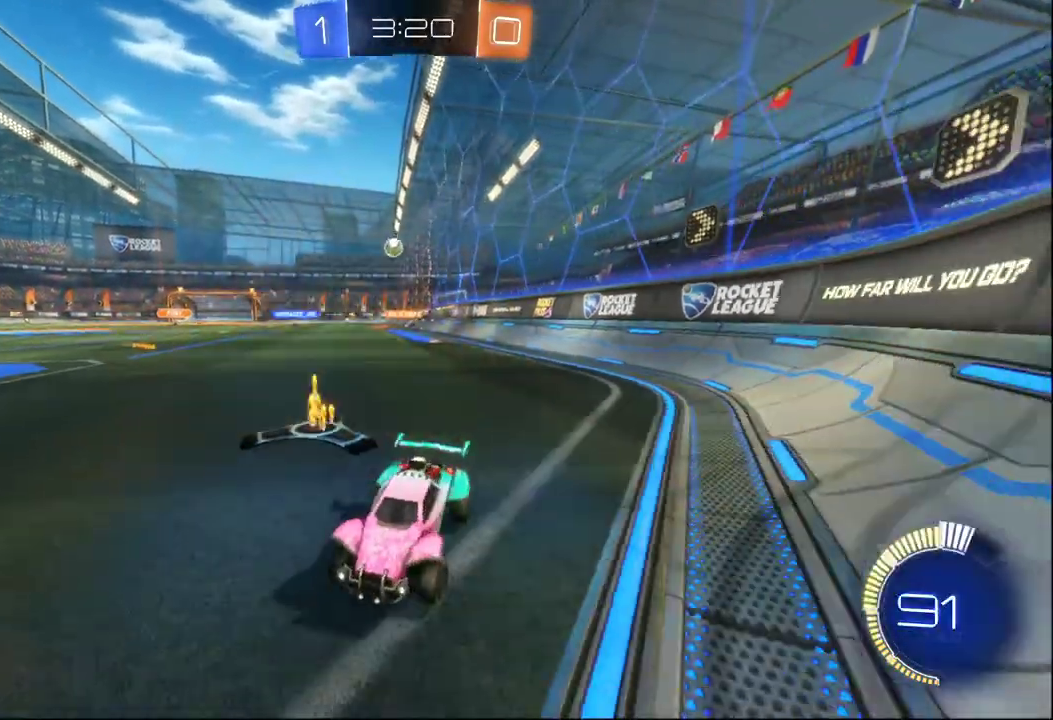
{"buttons": ["B", "R2"], "left_stick": "right", "right_stick": "center", "events": [[217, "L2", "up"], [233, "R2", "down"], [400, "B", "down"]]}
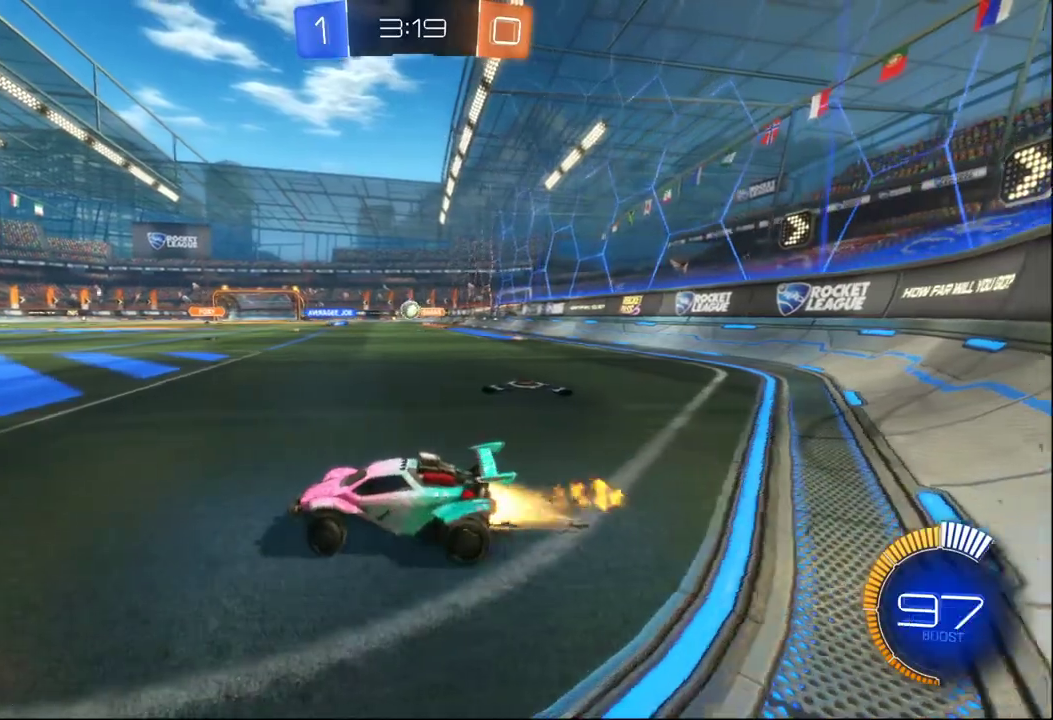
{"buttons": ["B", "R2"], "left_stick": "right", "right_stick": "center", "events": []}
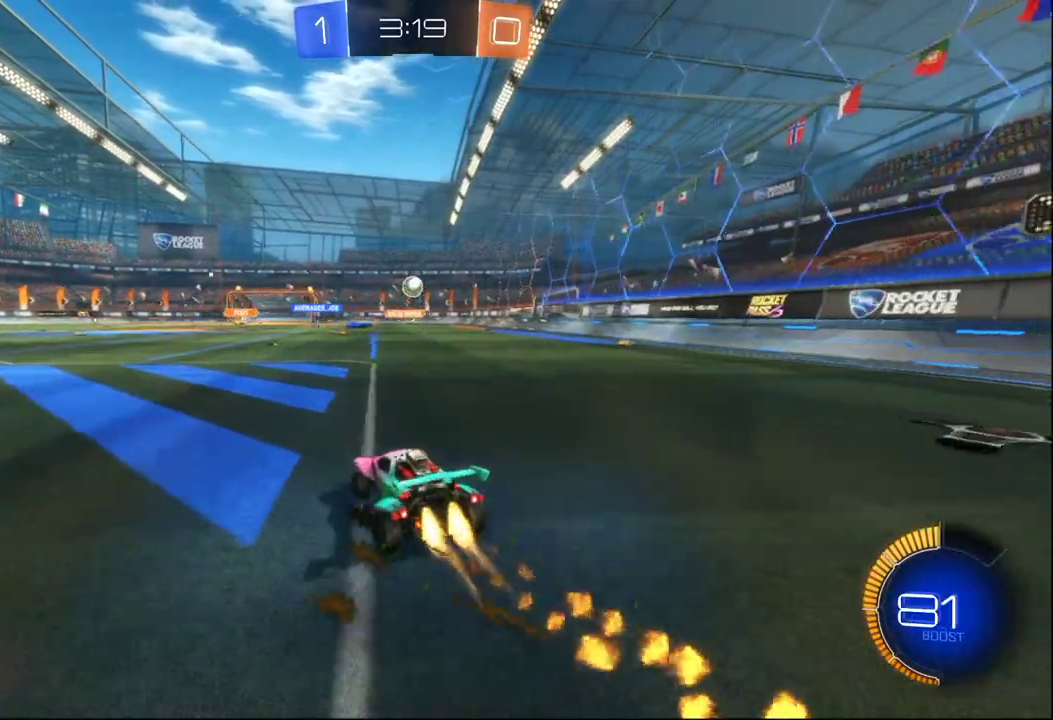
{"buttons": ["B", "R2"], "left_stick": "center", "right_stick": "center", "events": [[33, "left_stick", "down"], [67, "A", "down"], [183, "left_stick", "center"], [200, "A", "up"], [267, "A", "down"], [300, "left_stick", "down-left"], [433, "A", "up"], [467, "left_stick", "center"]]}
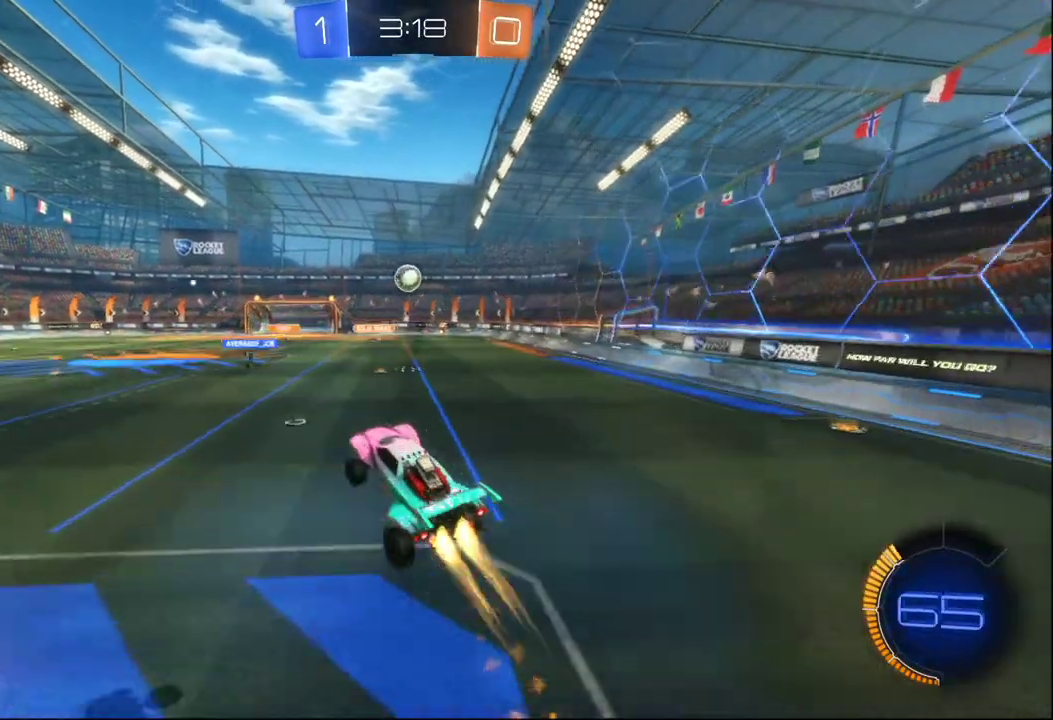
{"buttons": ["B", "X", "R2"], "left_stick": "down-right", "right_stick": "center", "events": [[17, "left_stick", "right"], [50, "X", "down"], [167, "B", "up"], [317, "X", "up"], [350, "B", "down"], [383, "X", "down"], [467, "left_stick", "down-right"]]}